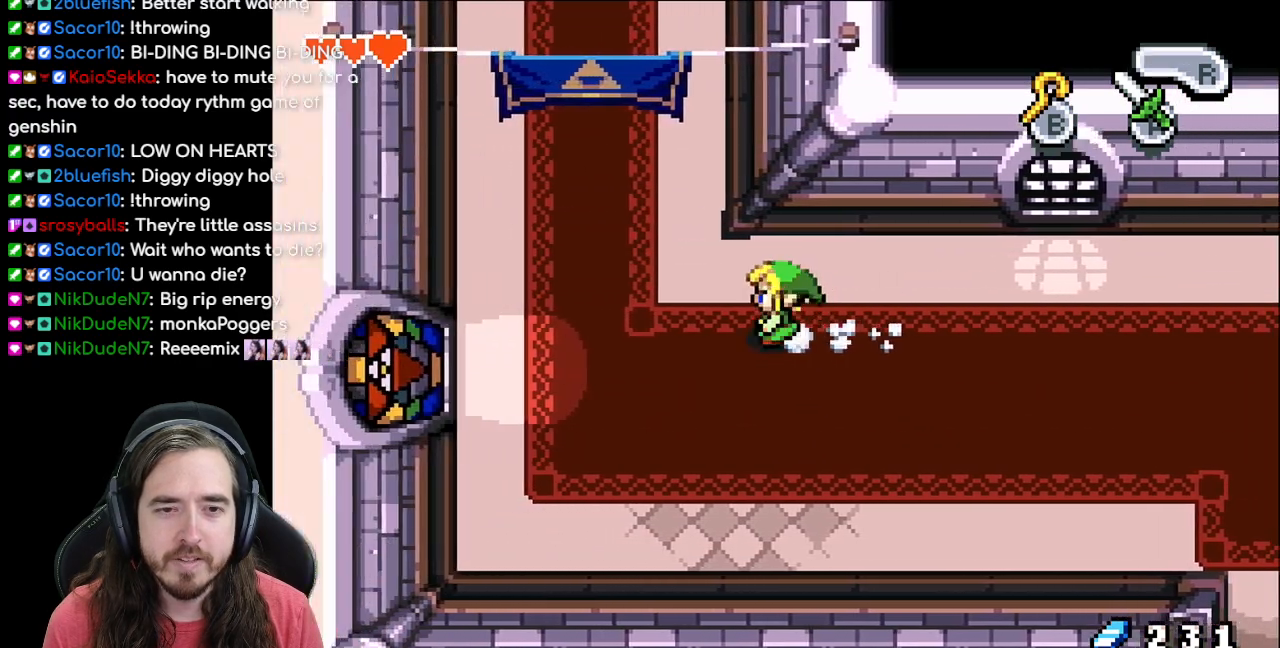
Gameplay with a controller (Nintendo layout); each line is a JSON object with the inputs held at the frame after it. "events" lists button and stick changes between this image and that frame as [ms after this image, input, new state], when the widget could be followed in between. Not read: L1 L3 R3.
{"buttons": ["R1", "DPAD_UP"], "events": [[167, "DPAD_UP", "down"], [183, "DPAD_LEFT", "up"], [233, "R1", "down"], [367, "R1", "up"], [467, "R1", "down"]]}
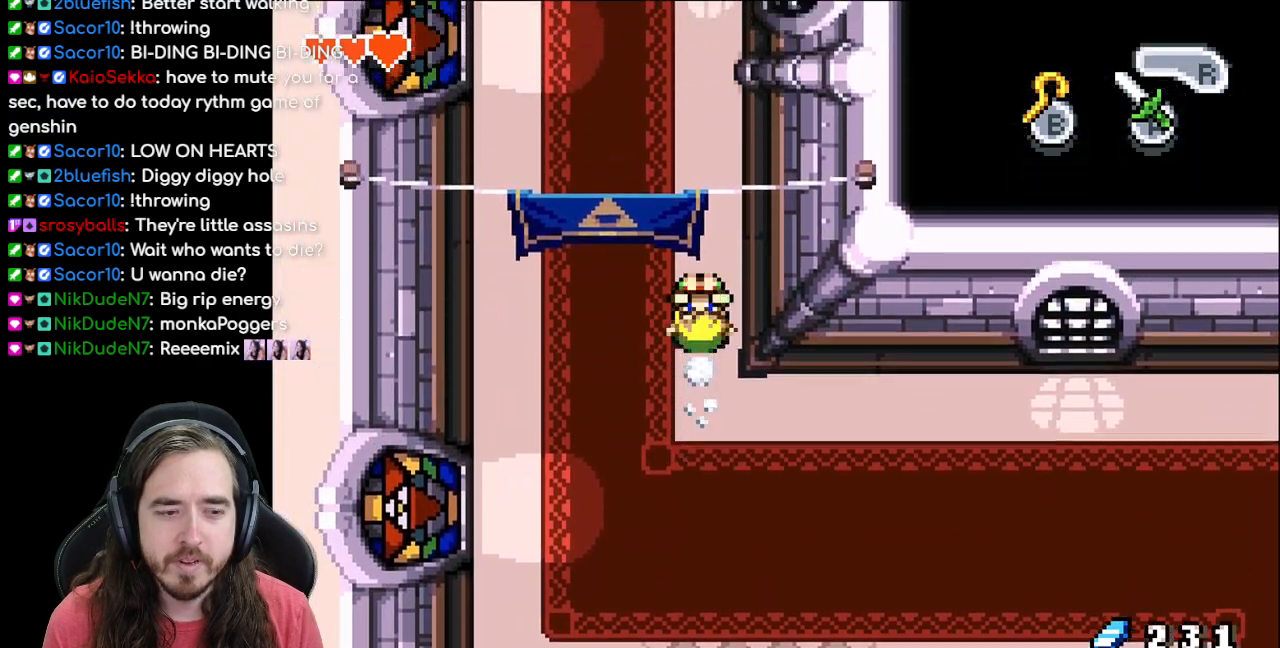
{"buttons": ["DPAD_UP"], "events": [[33, "R1", "up"], [150, "R1", "down"], [250, "R1", "up"], [367, "R1", "down"], [433, "R1", "up"]]}
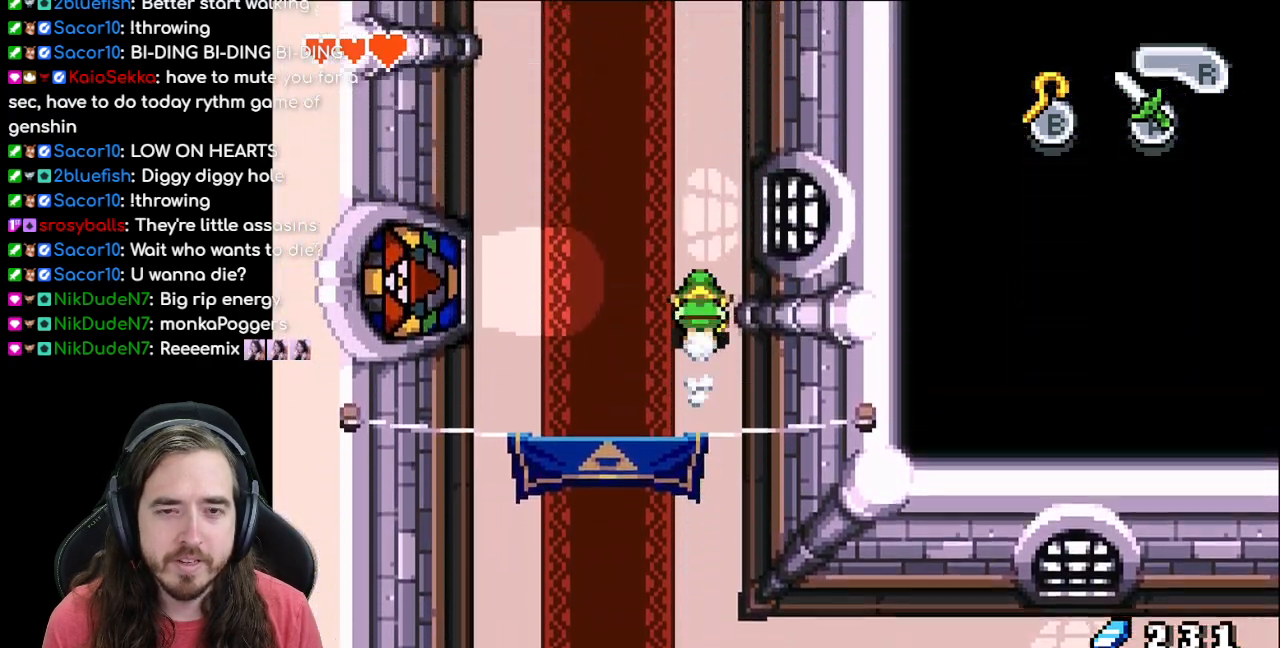
{"buttons": ["R1", "DPAD_UP"], "events": [[17, "R1", "down"], [133, "R1", "up"], [233, "R1", "down"], [350, "R1", "up"], [467, "R1", "down"]]}
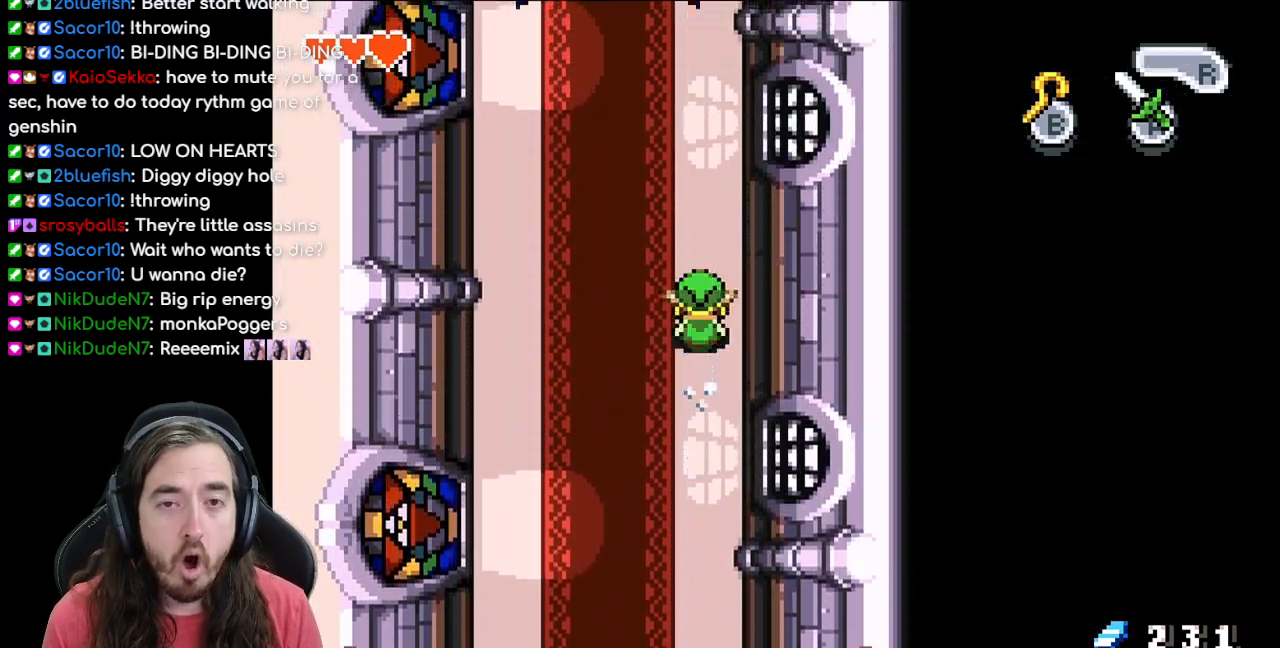
{"buttons": ["DPAD_UP"], "events": [[67, "R1", "up"], [167, "R1", "down"], [283, "R1", "up"], [400, "R1", "down"], [500, "R1", "up"]]}
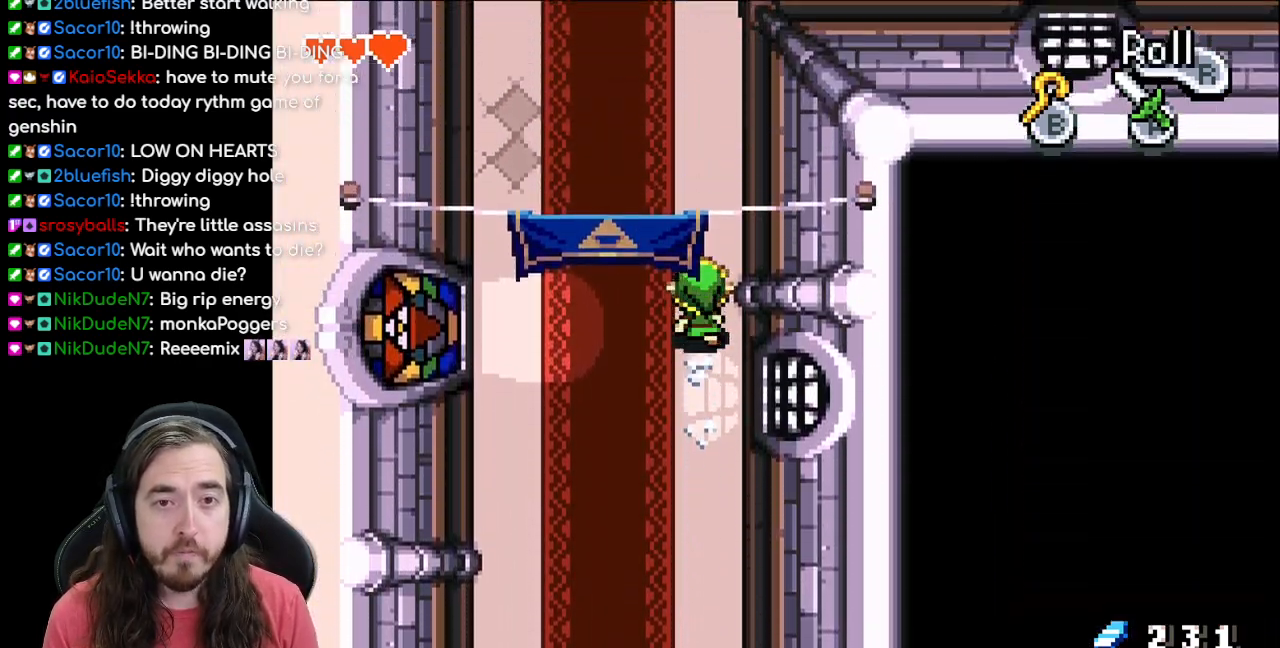
{"buttons": ["DPAD_UP"], "events": [[117, "R1", "down"], [217, "R1", "up"], [317, "R1", "down"], [417, "R1", "up"]]}
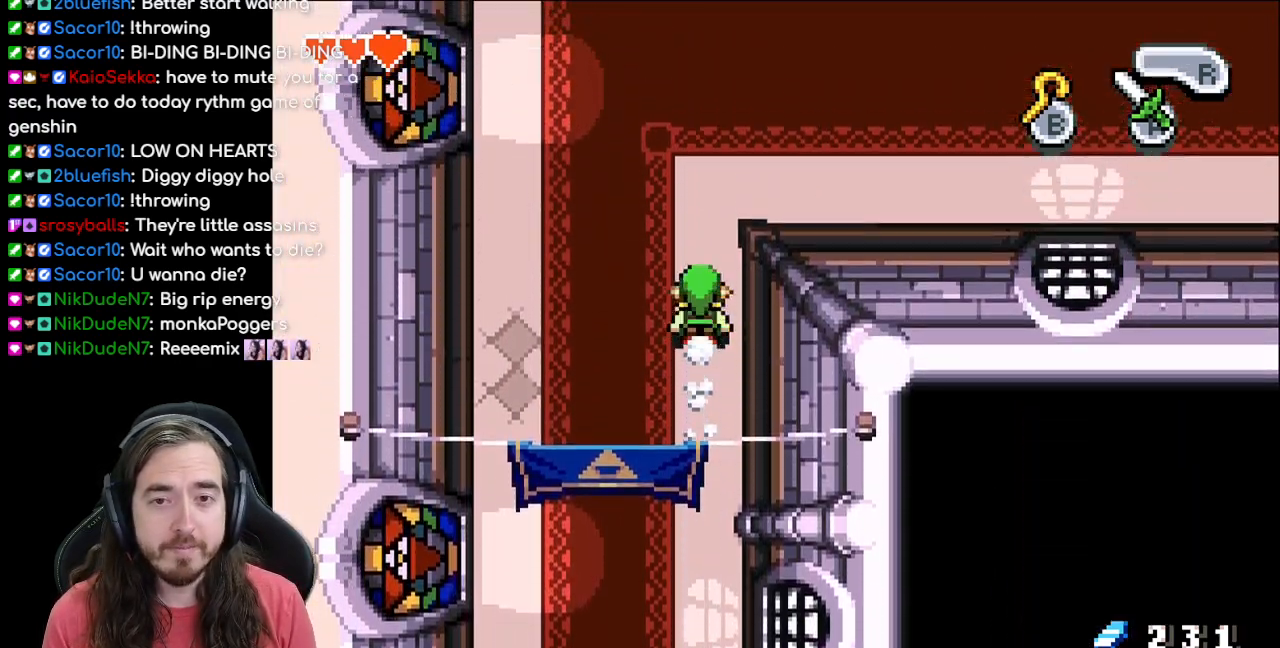
{"buttons": ["R1", "DPAD_RIGHT"], "events": [[267, "DPAD_RIGHT", "down"], [267, "DPAD_UP", "up"], [400, "R1", "down"]]}
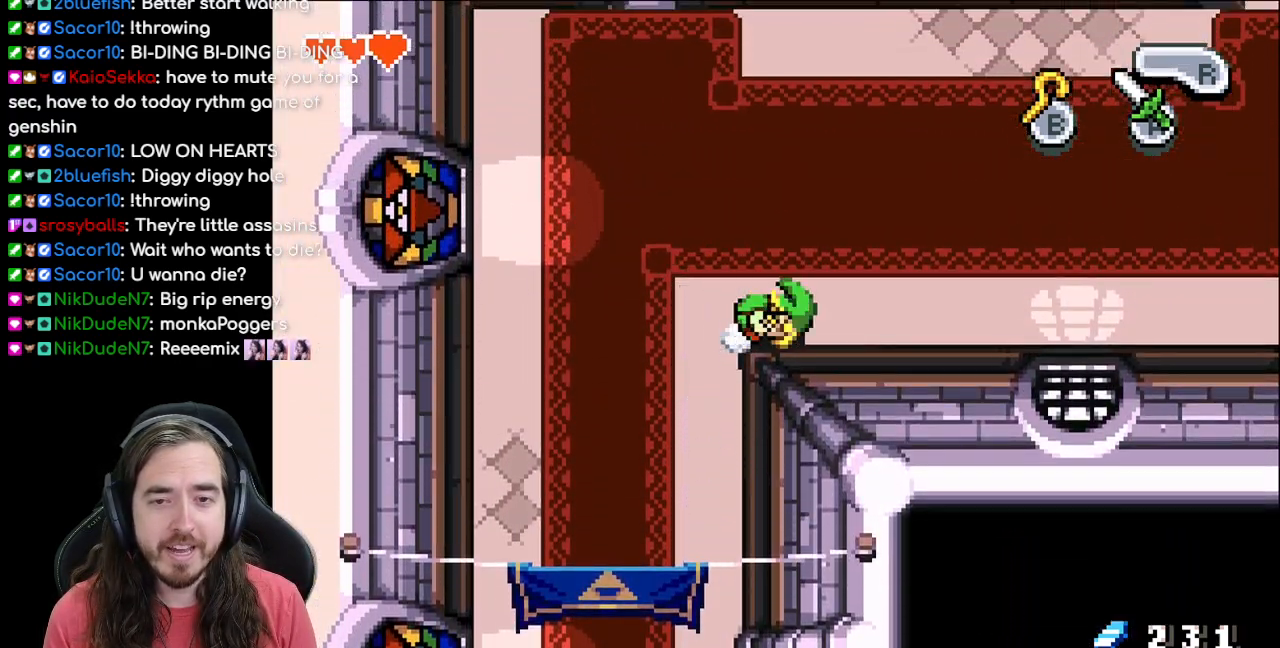
{"buttons": ["DPAD_UP"], "events": [[17, "R1", "up"], [150, "R1", "down"], [250, "R1", "up"], [333, "DPAD_RIGHT", "up"], [367, "DPAD_UP", "down"]]}
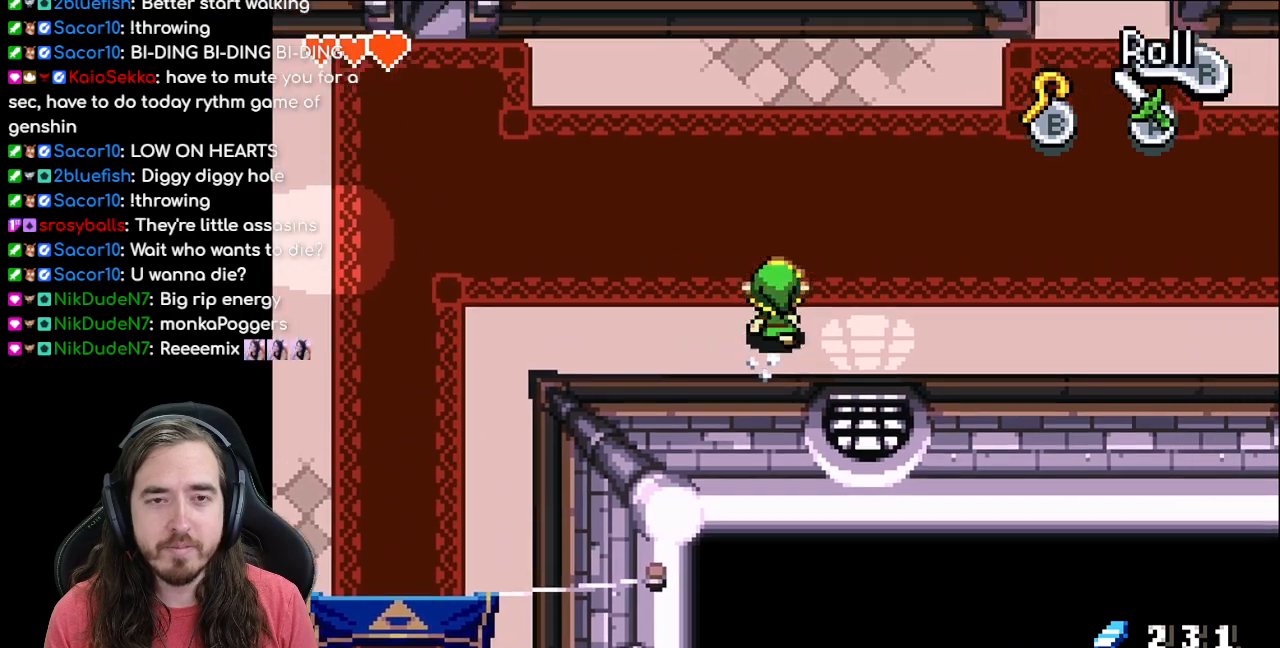
{"buttons": [], "events": [[117, "R1", "down"], [267, "R1", "up"], [500, "DPAD_UP", "up"]]}
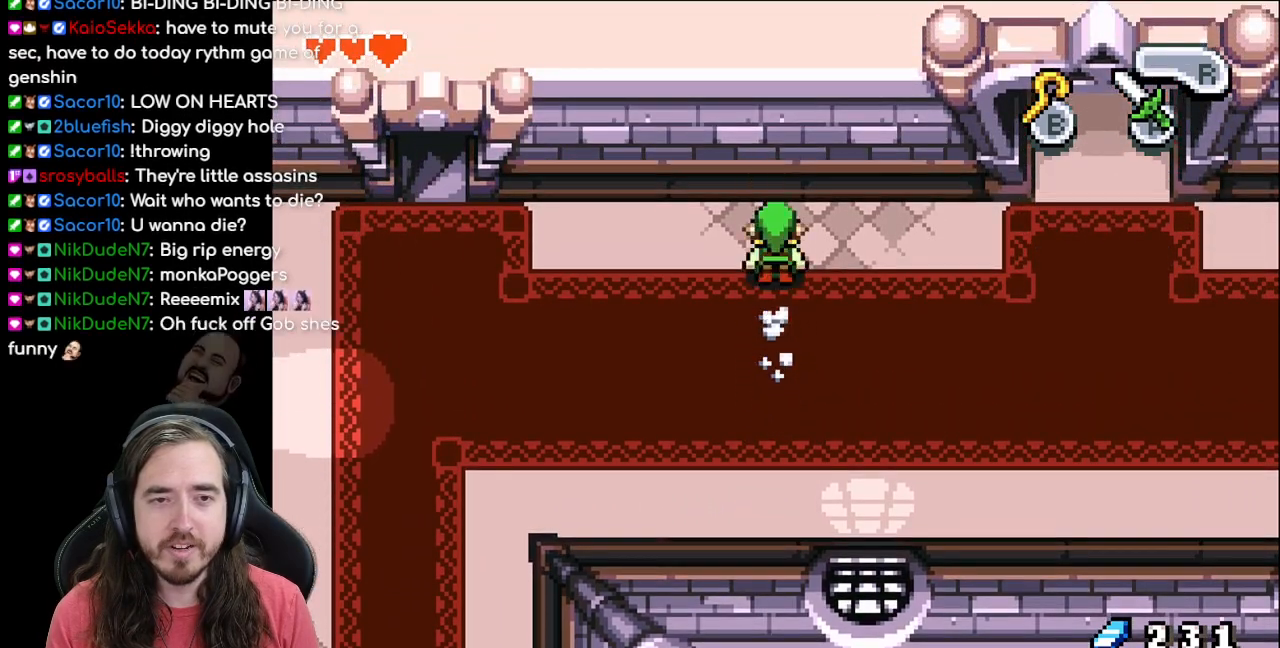
{"buttons": ["DPAD_RIGHT"], "events": [[50, "DPAD_RIGHT", "down"], [167, "R1", "down"], [333, "R1", "up"]]}
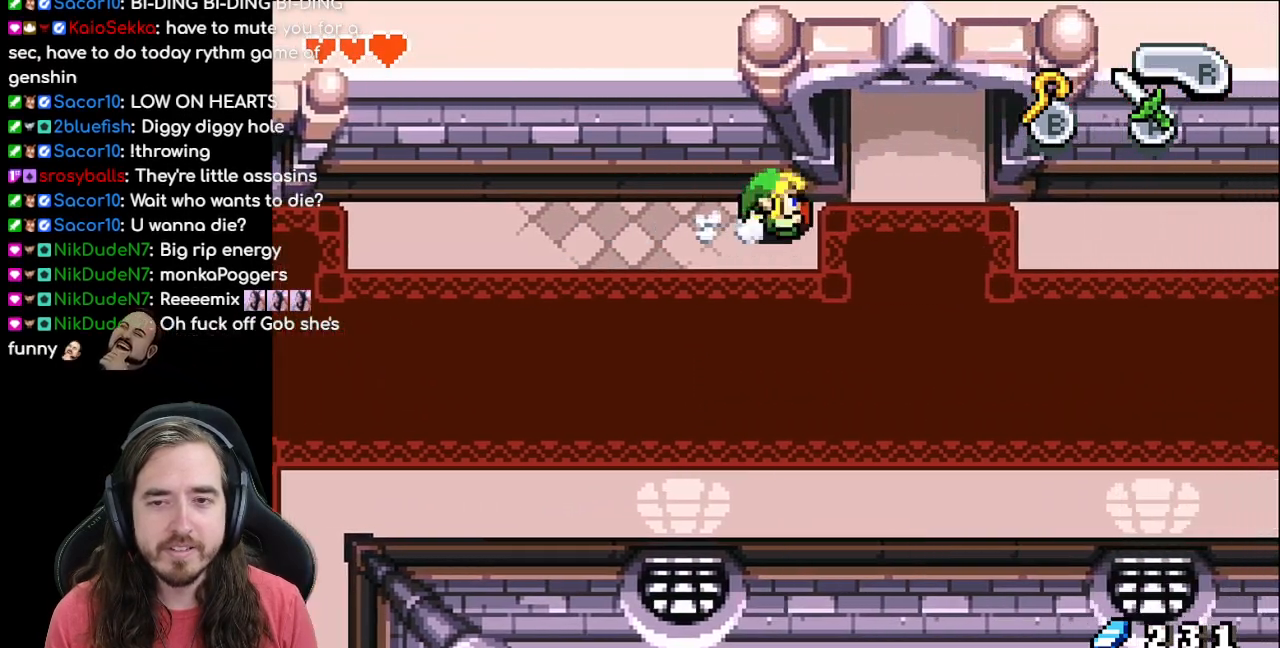
{"buttons": ["DPAD_UP"], "events": [[233, "DPAD_RIGHT", "up"], [250, "DPAD_UP", "down"], [250, "R1", "down"], [417, "R1", "up"]]}
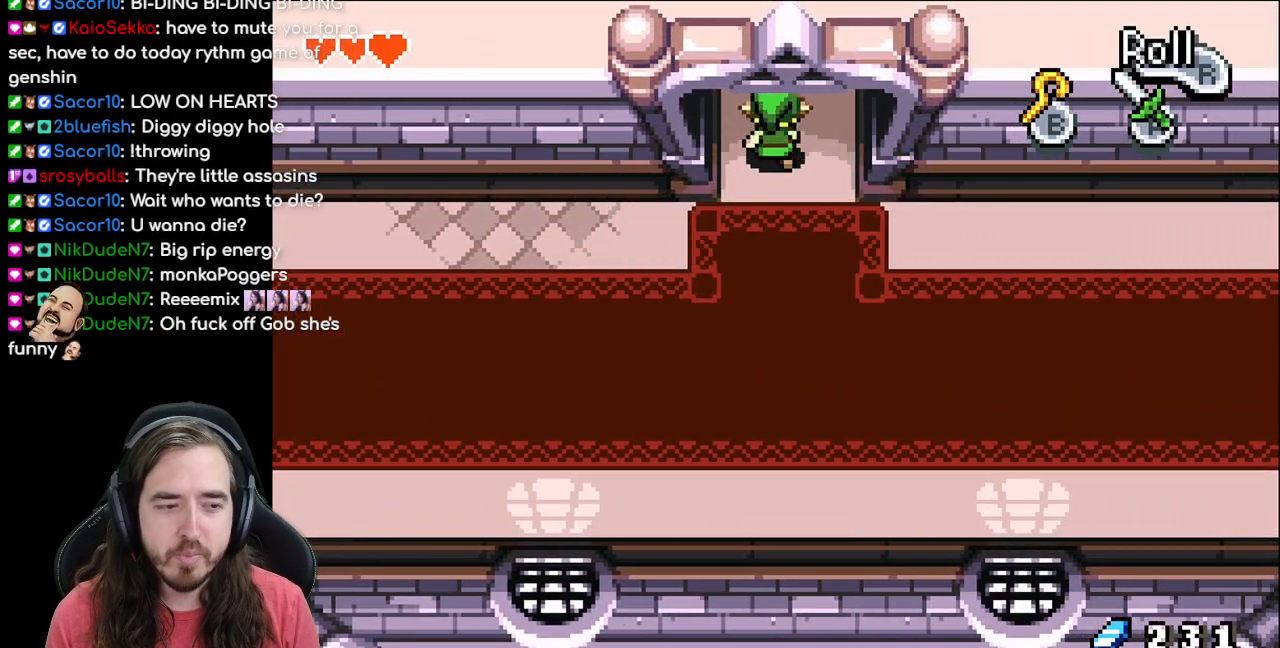
{"buttons": ["DPAD_UP"], "events": []}
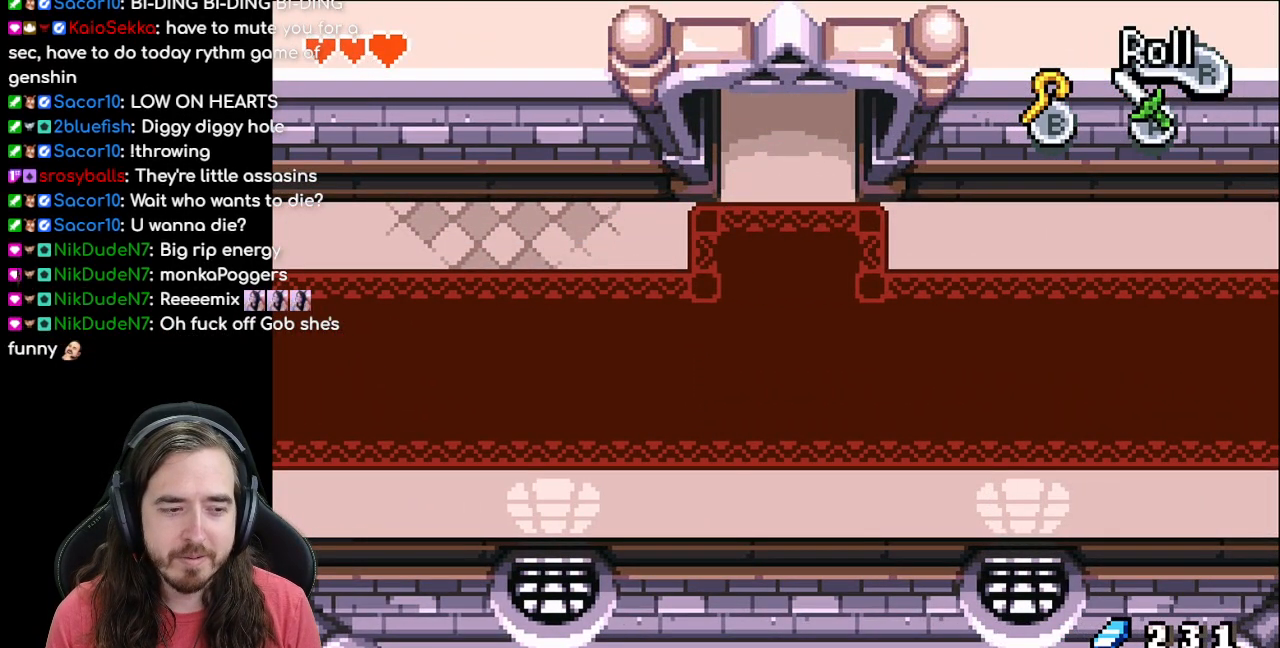
{"buttons": [], "events": [[167, "DPAD_UP", "up"]]}
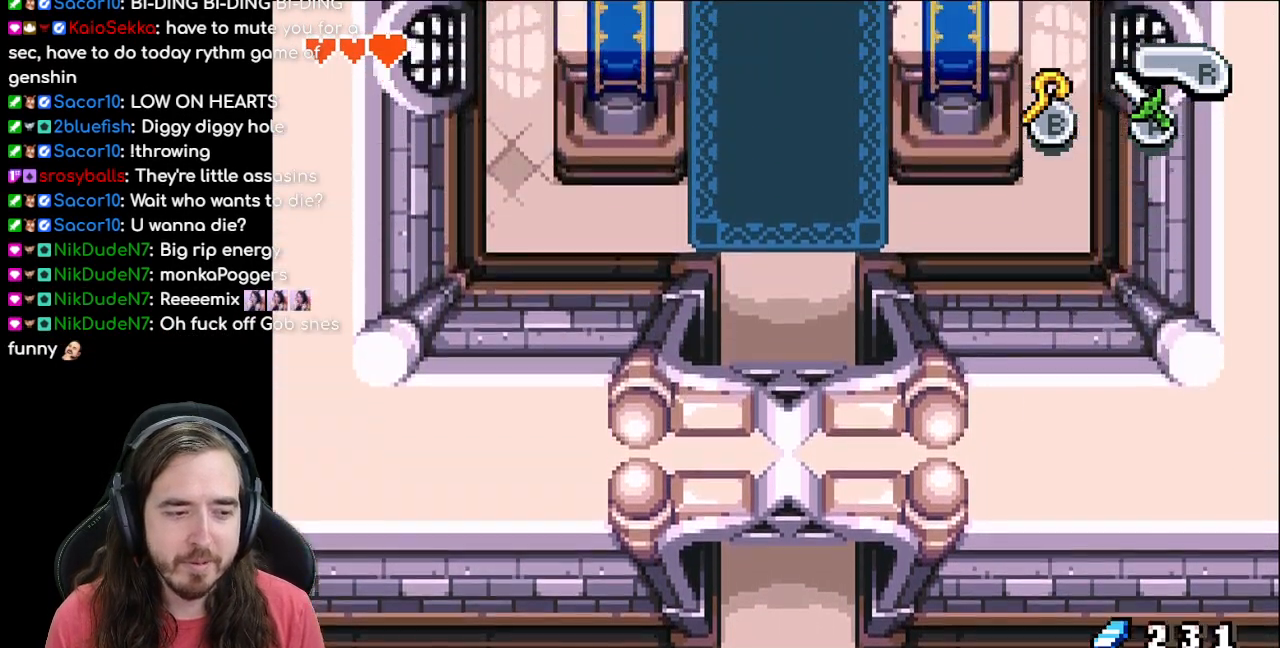
{"buttons": ["DPAD_UP"], "events": [[50, "DPAD_UP", "down"]]}
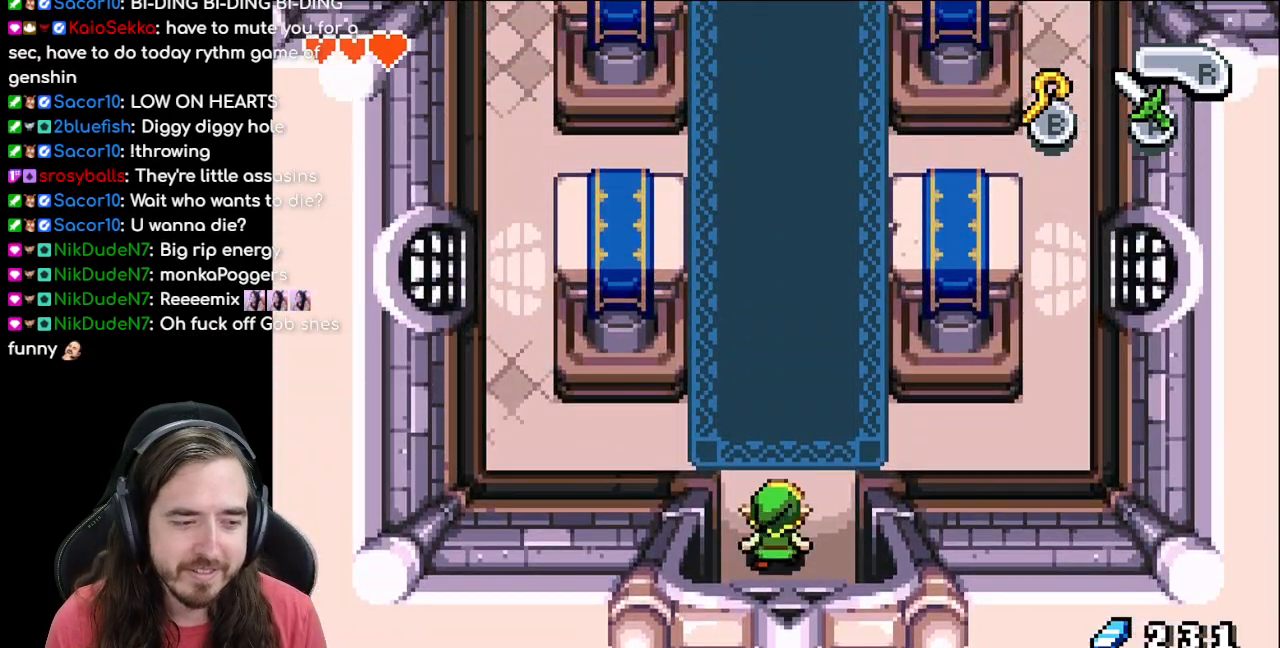
{"buttons": ["DPAD_UP"], "events": [[300, "R1", "down"], [467, "R1", "up"]]}
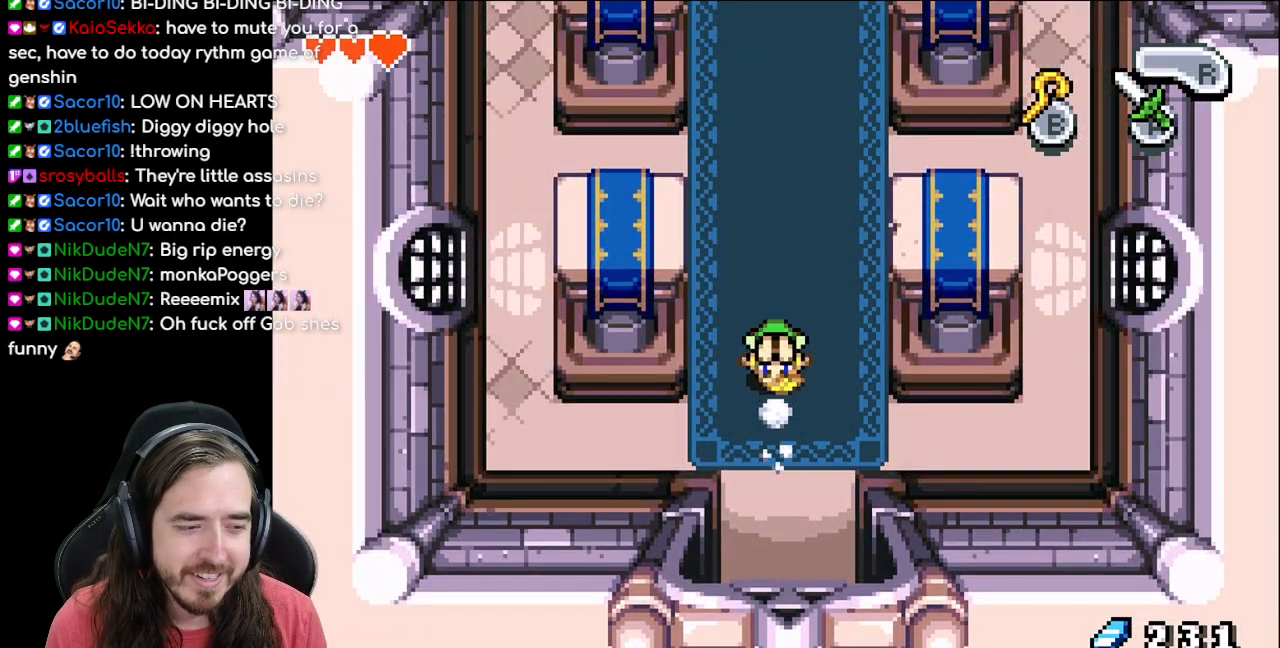
{"buttons": ["R1", "DPAD_UP"], "events": [[117, "R1", "down"], [217, "R1", "up"], [350, "R1", "down"]]}
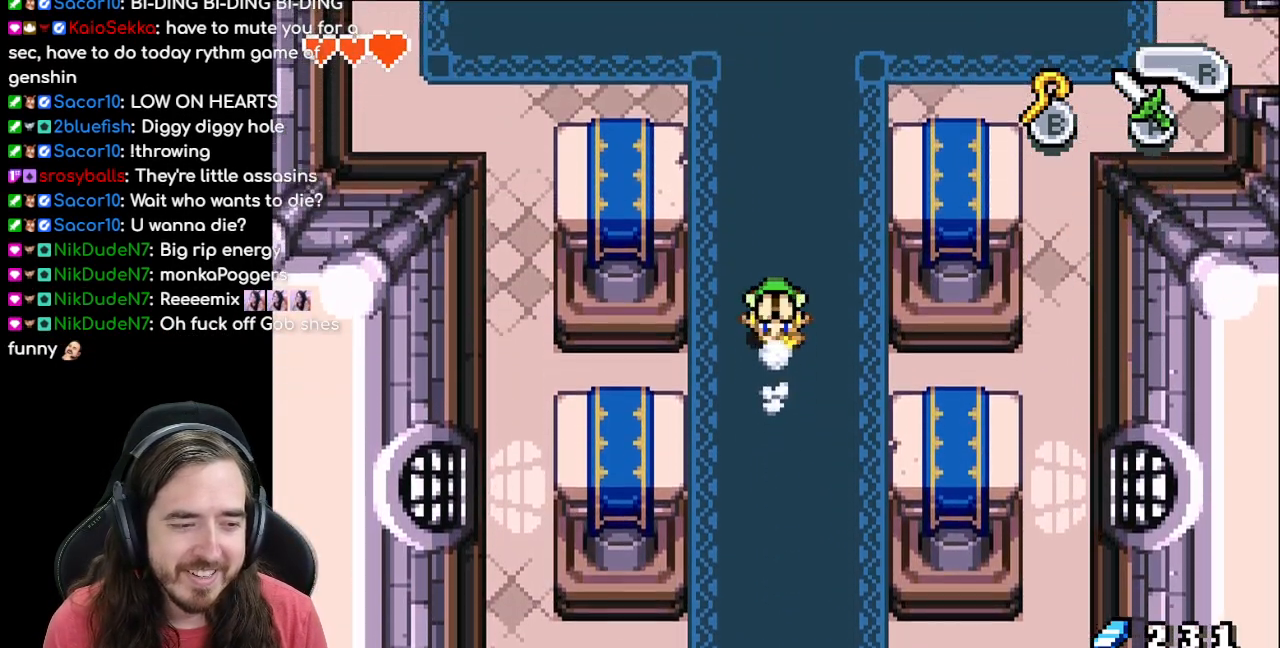
{"buttons": ["DPAD_UP"], "events": [[150, "R1", "up"], [250, "R1", "down"], [367, "R1", "up"]]}
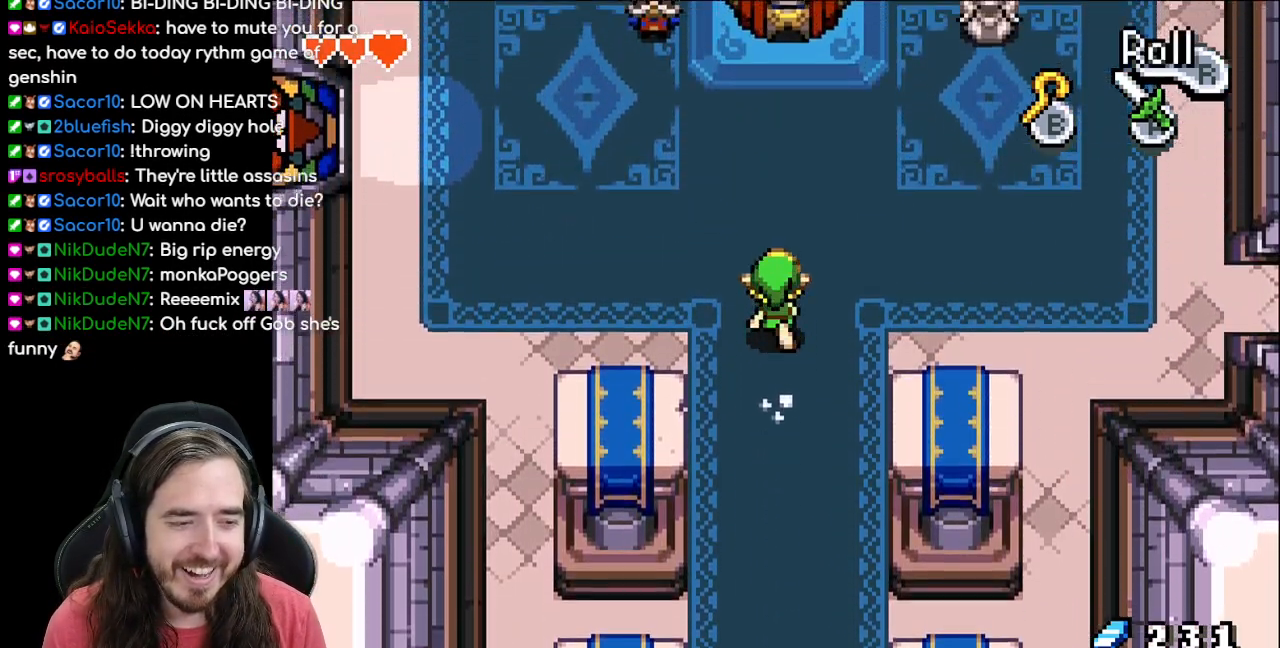
{"buttons": ["DPAD_UP"], "events": [[183, "DPAD_UP", "up"], [383, "DPAD_UP", "down"]]}
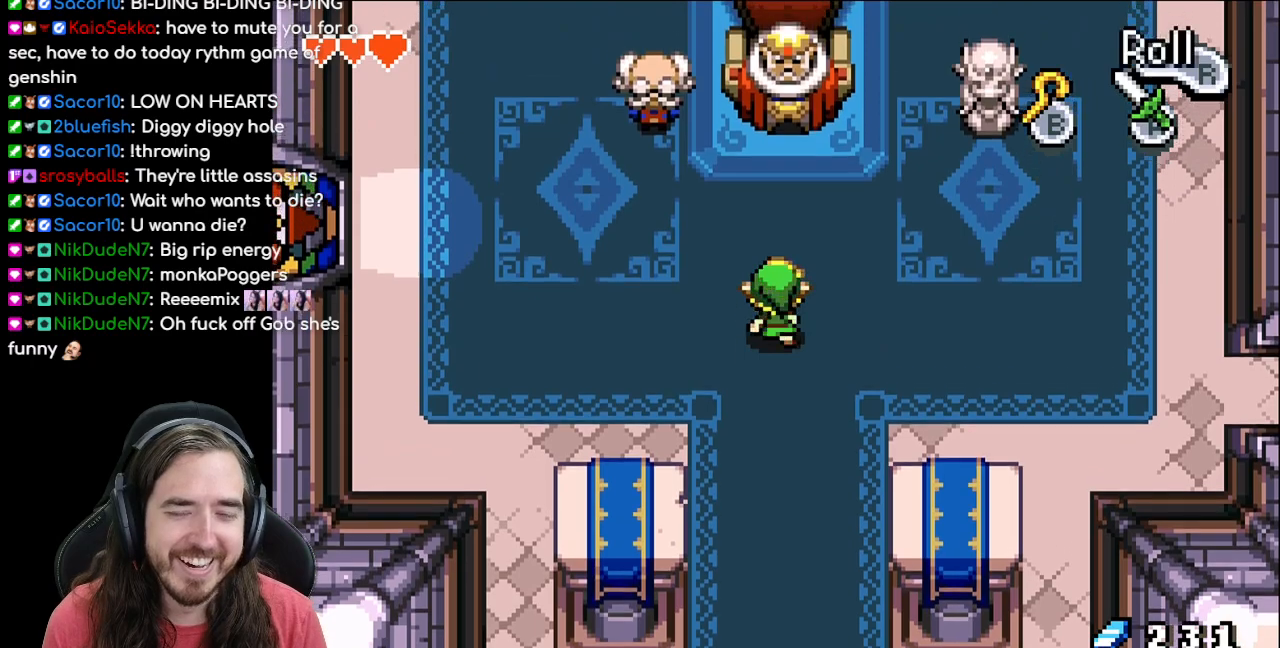
{"buttons": [], "events": [[383, "DPAD_UP", "up"]]}
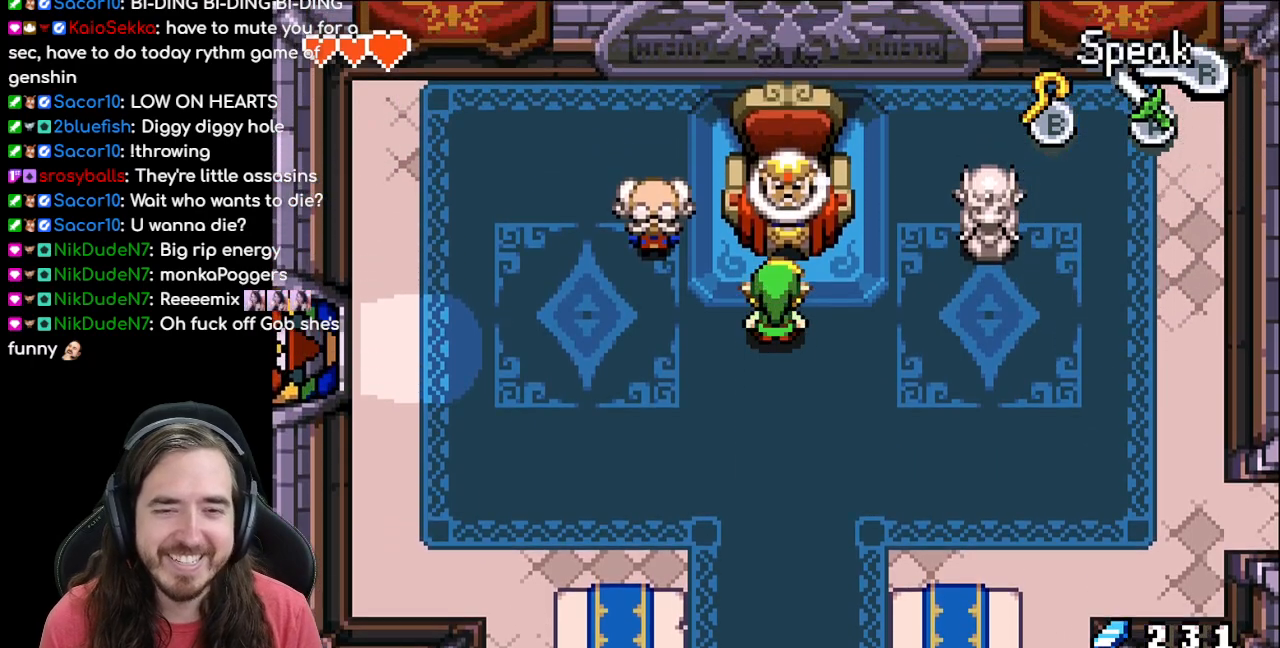
{"buttons": ["A"]}
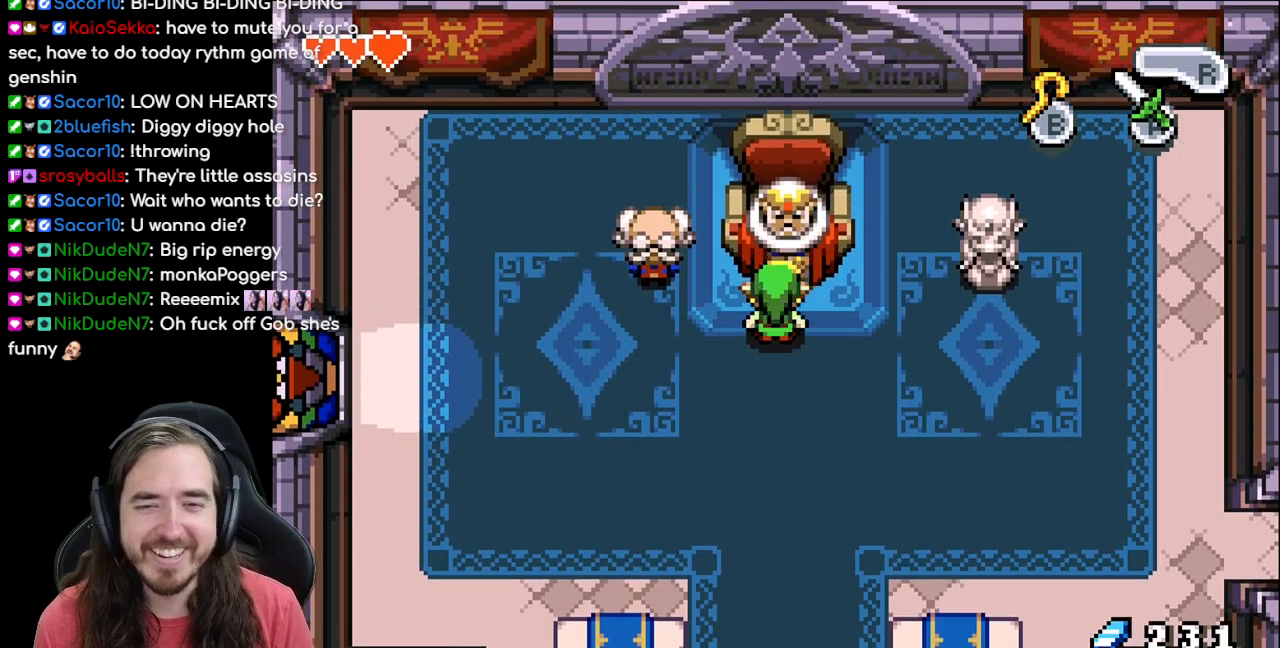
{"buttons": []}
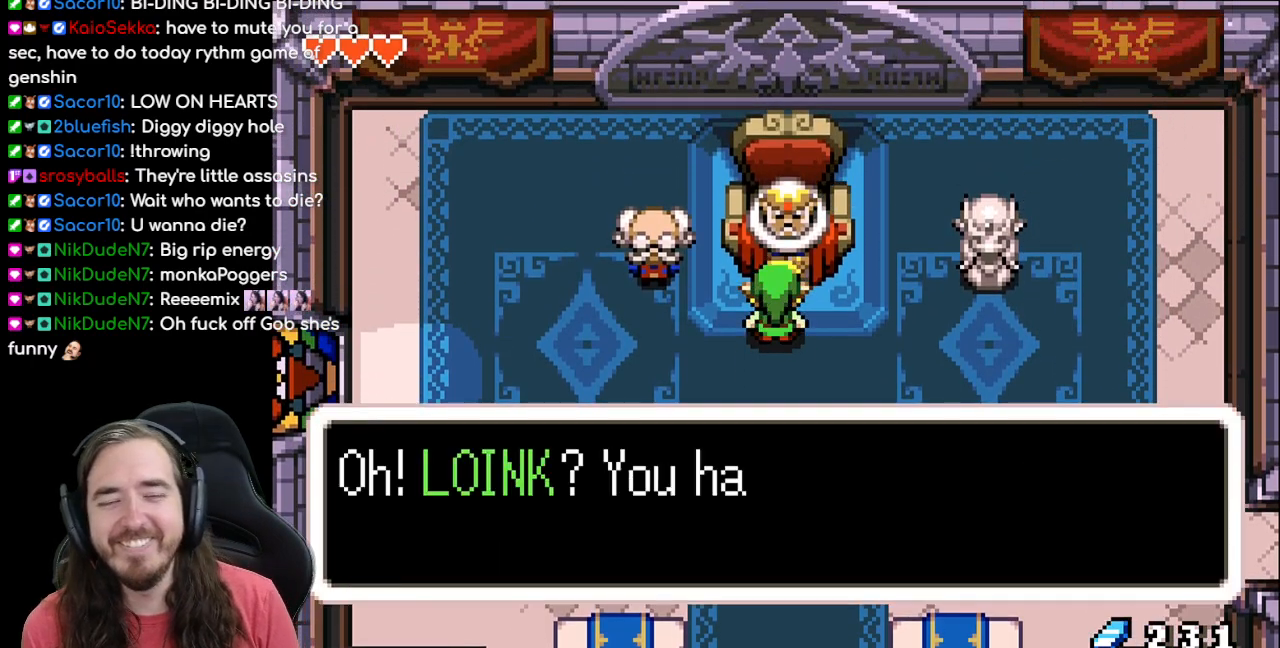
{"buttons": ["B"], "events": [[83, "B", "down"]]}
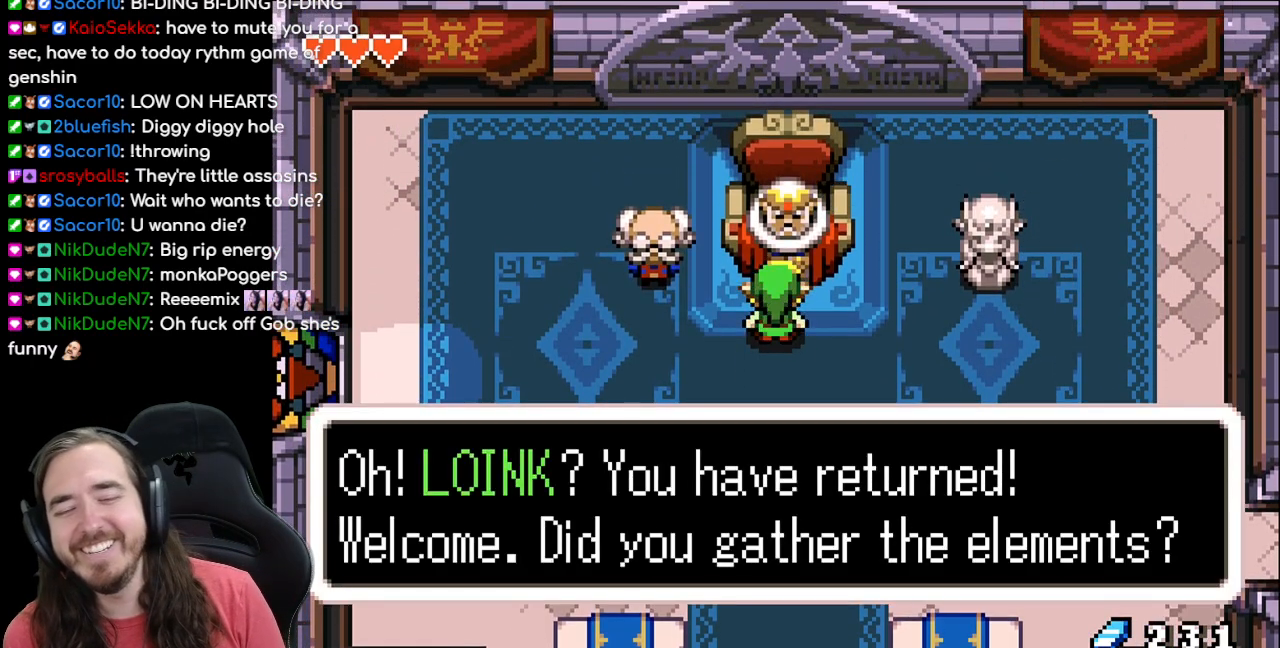
{"buttons": [], "events": [[383, "B", "up"]]}
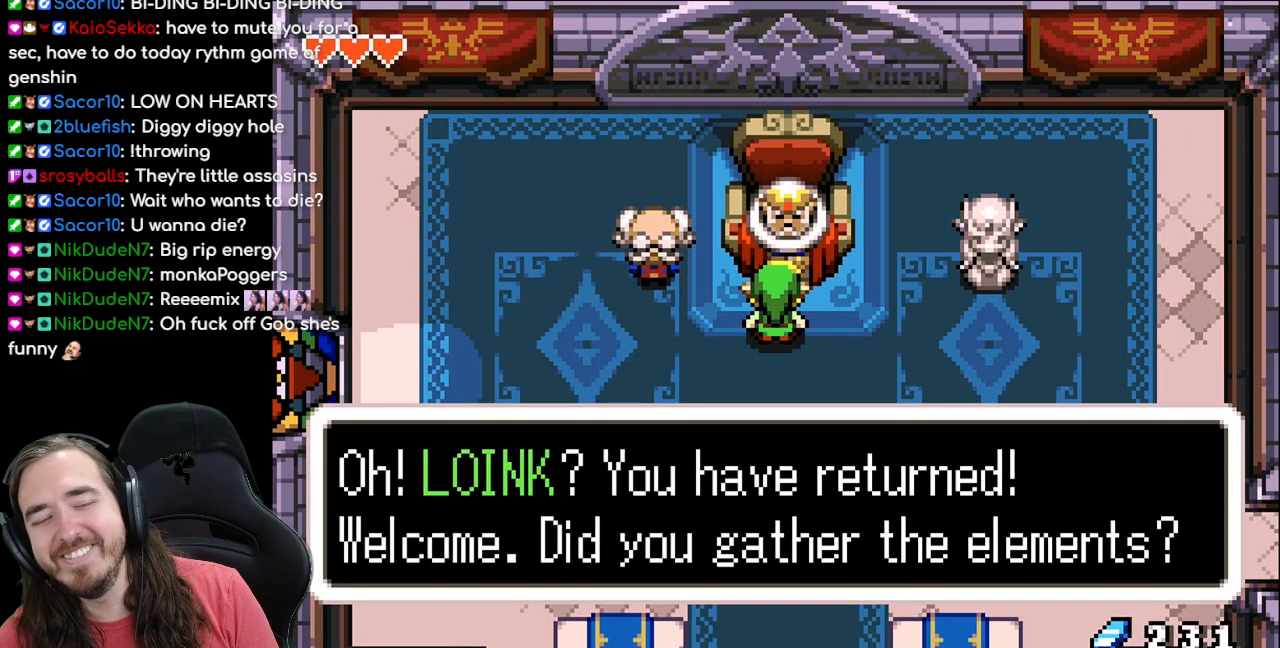
{"buttons": [], "events": []}
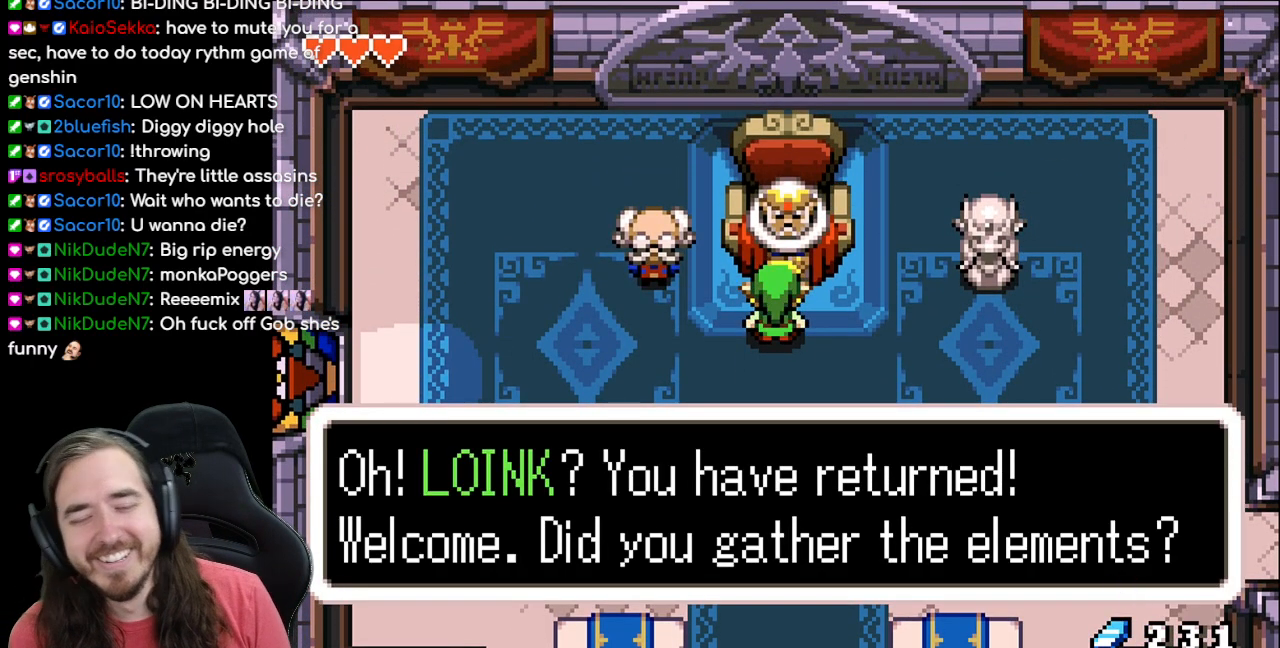
{"buttons": [], "events": []}
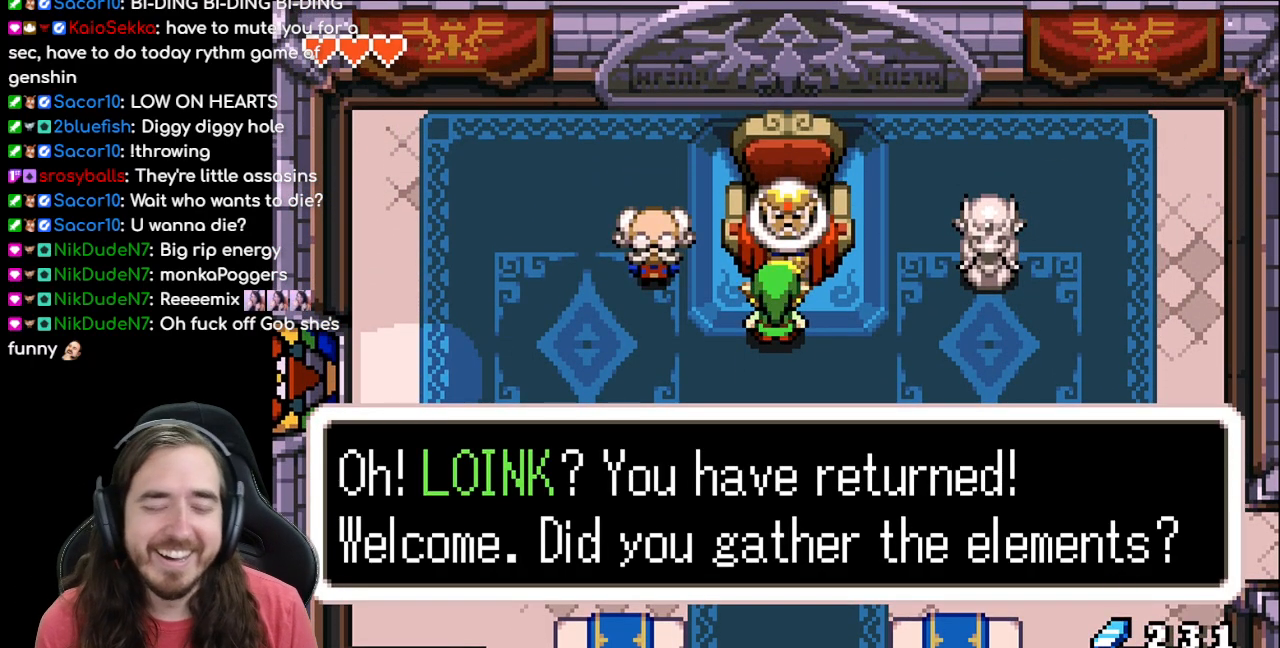
{"buttons": [], "events": []}
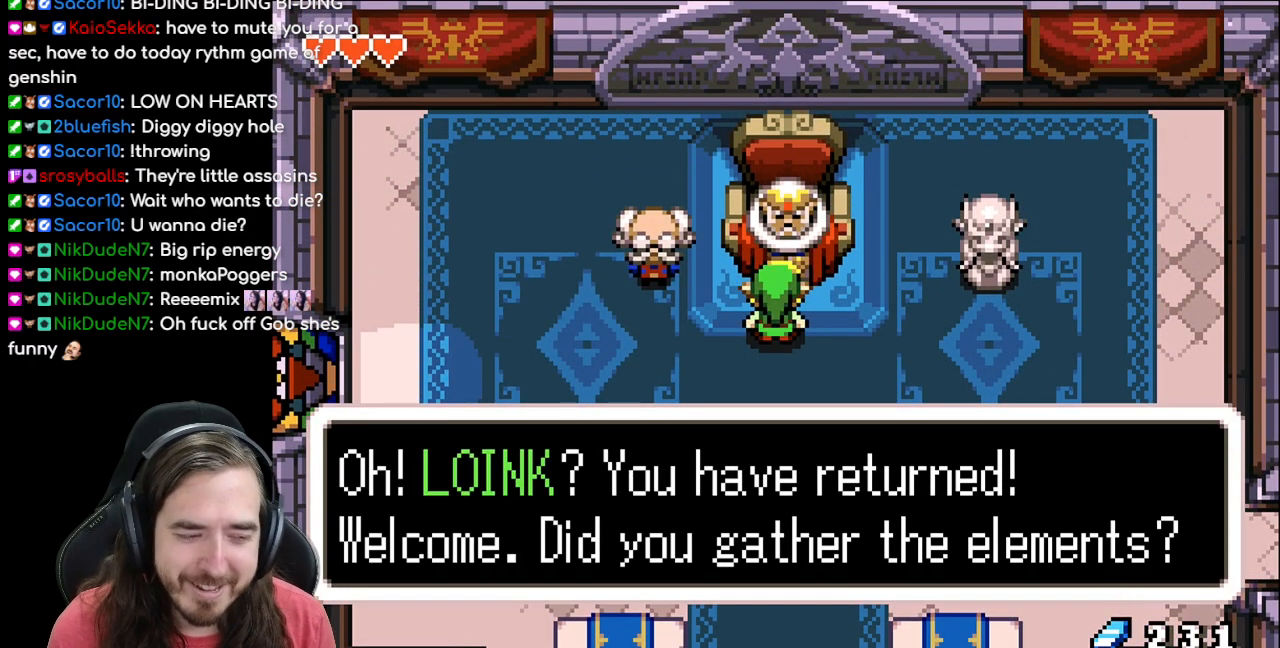
{"buttons": [], "events": []}
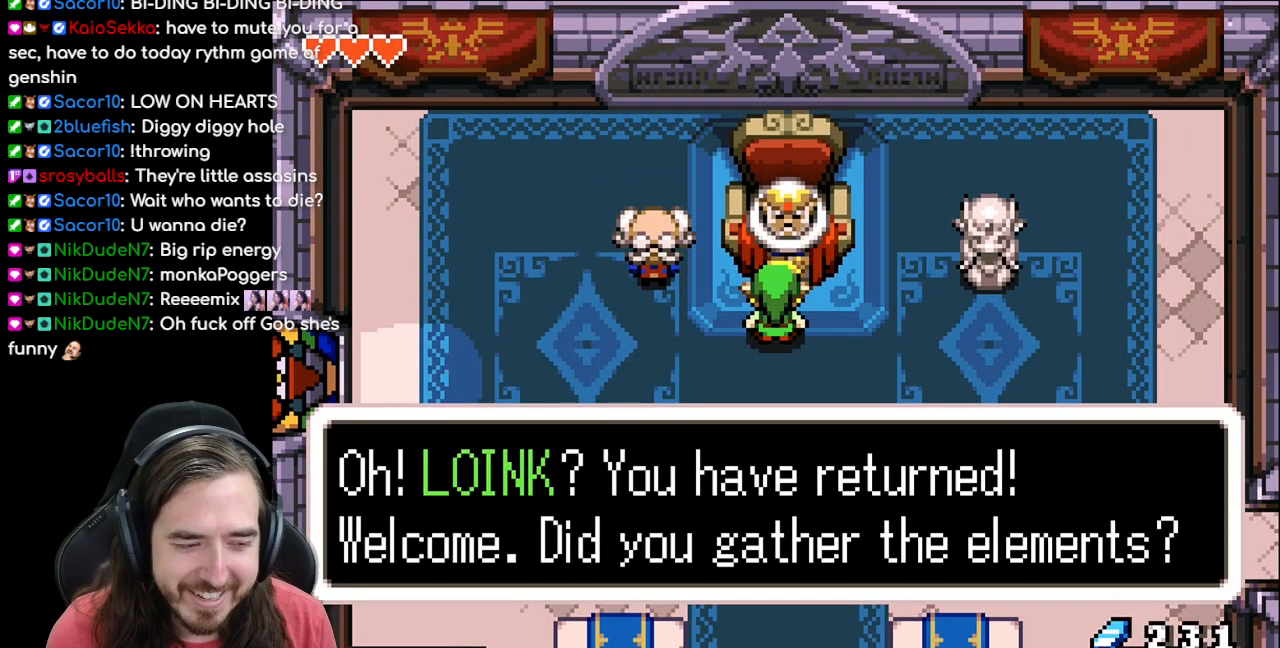
{"buttons": [], "events": []}
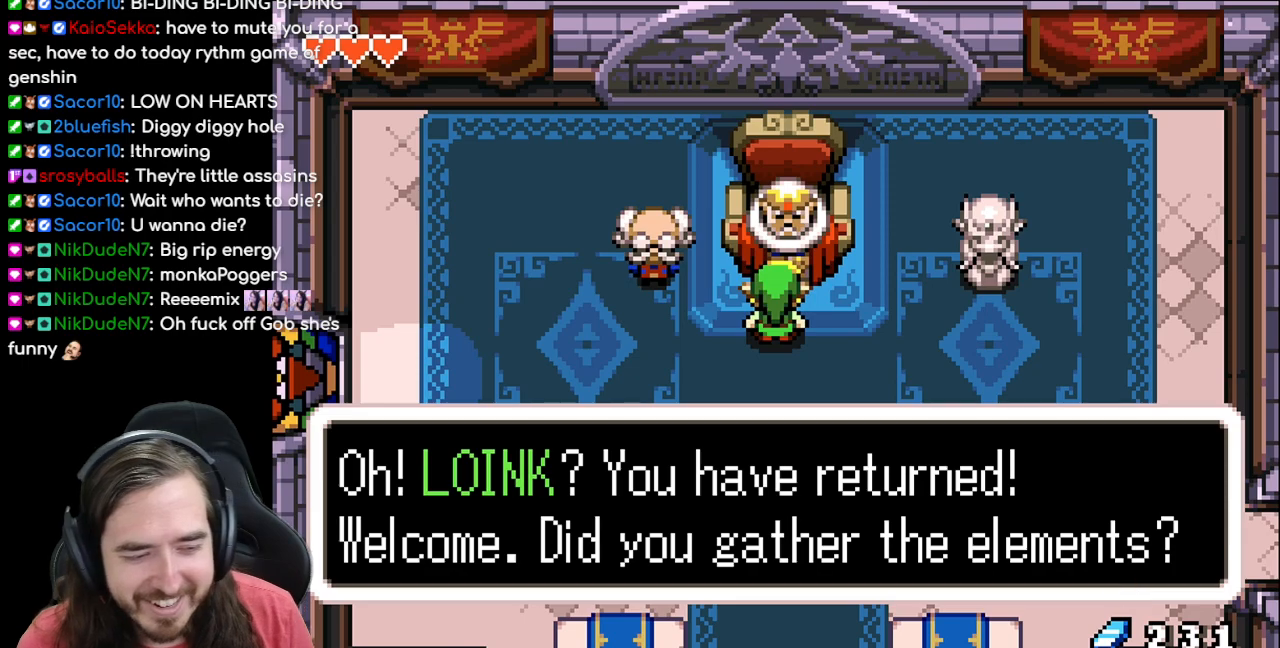
{"buttons": [], "events": []}
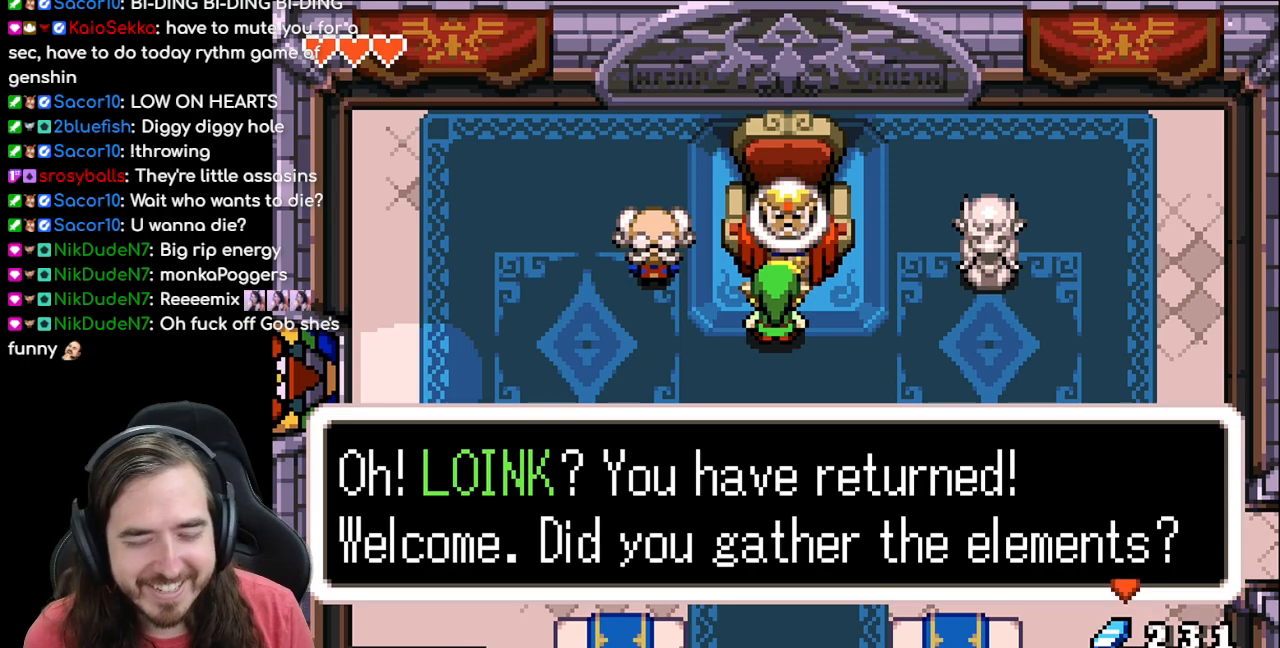
{"buttons": [], "events": []}